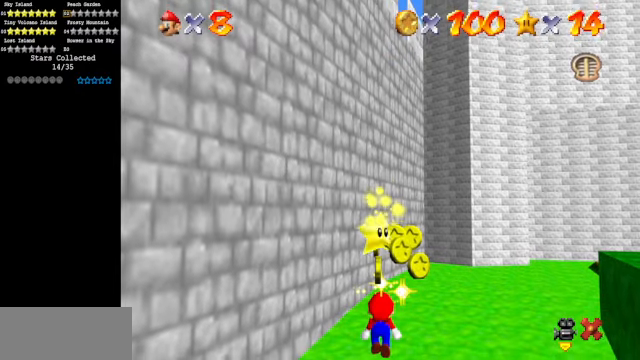
Gameplay with a controller (Nintendo layout); each line is a JSON object with the inputs held at the frame after it. "events" lists button and stick changes between this image and that frame as [ms after this image, input, new state], when the widget could be followed in between. Not read: L3 R3.
{"buttons": ["A", "Z"], "left_stick": "center", "events": [[33, "Z", "down"], [133, "Z", "up"], [167, "Z", "down"], [233, "Z", "up"], [300, "Z", "down"], [400, "Z", "up"], [433, "Z", "down"]]}
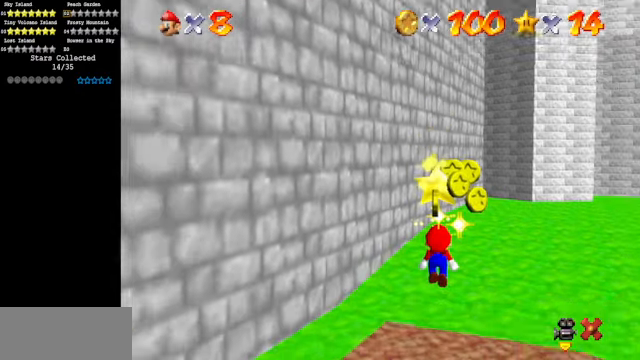
{"buttons": ["A"], "left_stick": "center", "events": [[67, "Z", "up"], [133, "Z", "down"], [200, "Z", "up"], [233, "Z", "down"], [333, "Z", "up"], [400, "Z", "down"], [467, "Z", "up"]]}
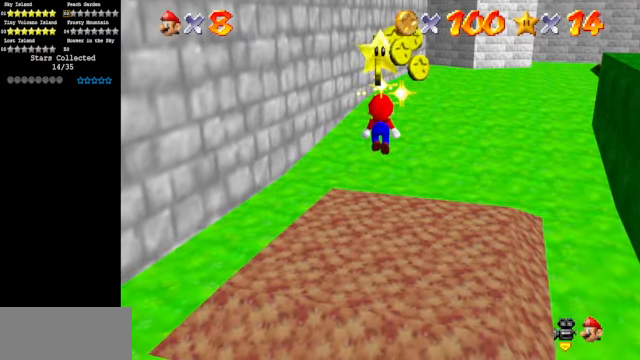
{"buttons": ["A"], "left_stick": "center", "events": [[67, "Z", "down"], [167, "Z", "up"], [200, "Z", "down"], [300, "Z", "up"], [333, "Z", "down"], [433, "Z", "up"]]}
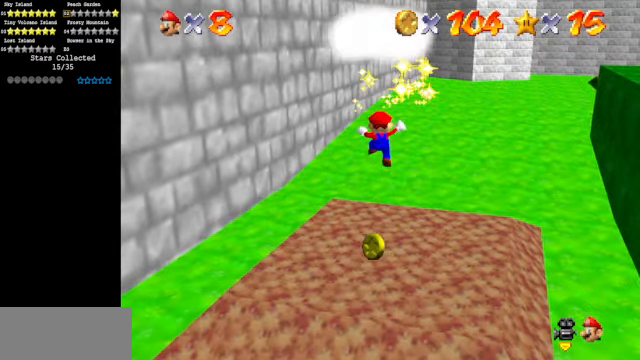
{"buttons": [], "left_stick": "center", "events": [[33, "Z", "down"], [167, "Z", "up"], [300, "A", "up"]]}
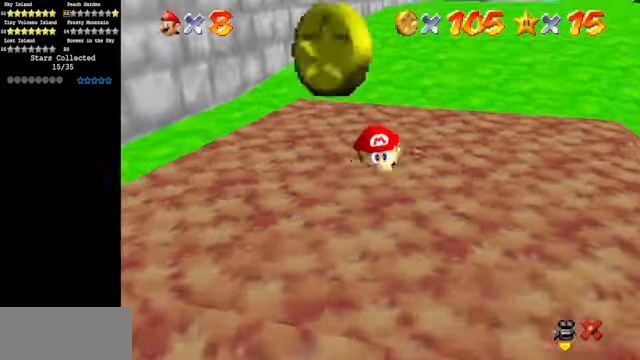
{"buttons": [], "left_stick": "center", "events": []}
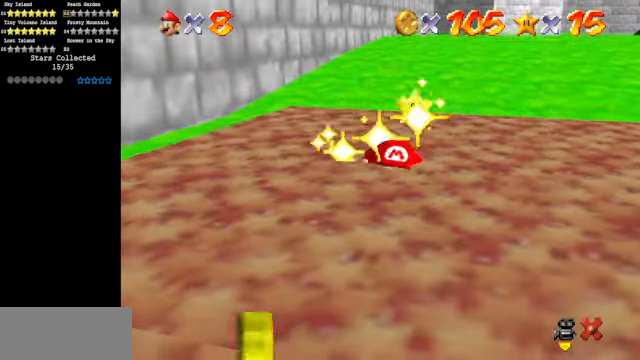
{"buttons": [], "left_stick": "center", "events": []}
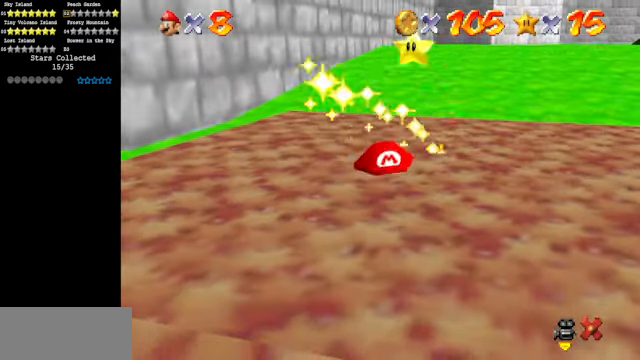
{"buttons": [], "left_stick": "center", "events": []}
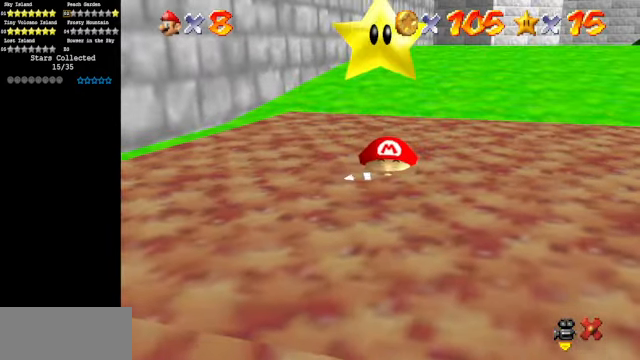
{"buttons": [], "left_stick": "center", "events": []}
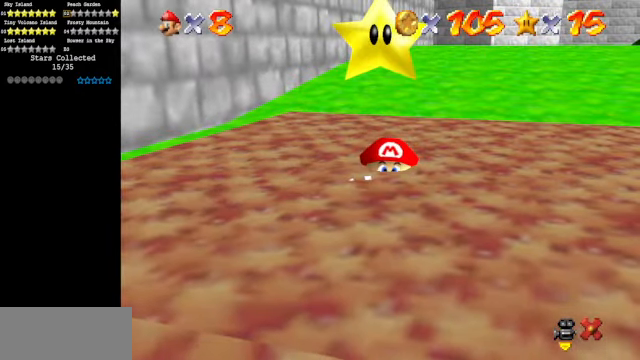
{"buttons": [], "left_stick": "center", "events": []}
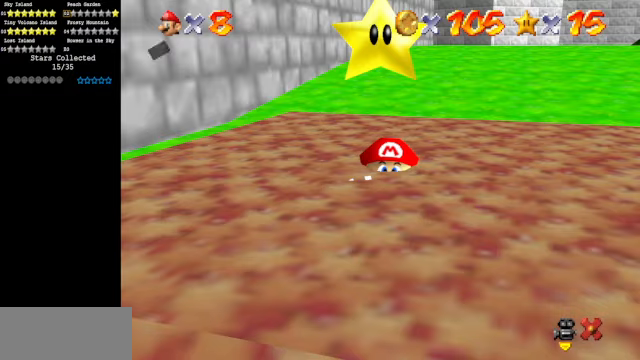
{"buttons": [], "left_stick": "center", "events": [[366, "A", "down"], [400, "A", "up"]]}
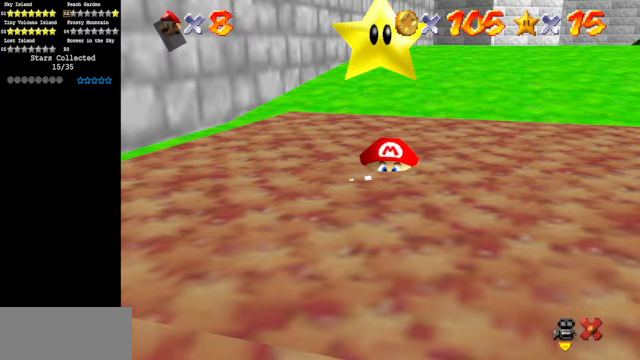
{"buttons": [], "left_stick": "down", "events": [[466, "left_stick", "down"]]}
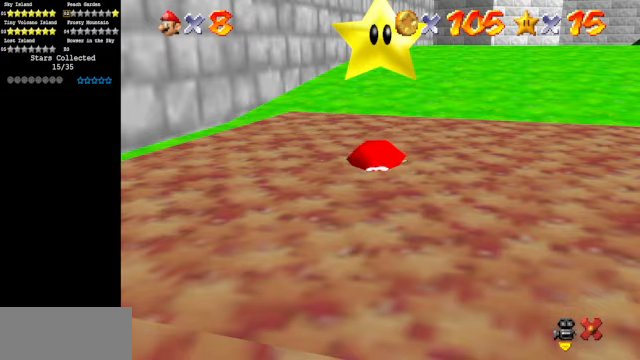
{"buttons": [], "left_stick": "down", "events": []}
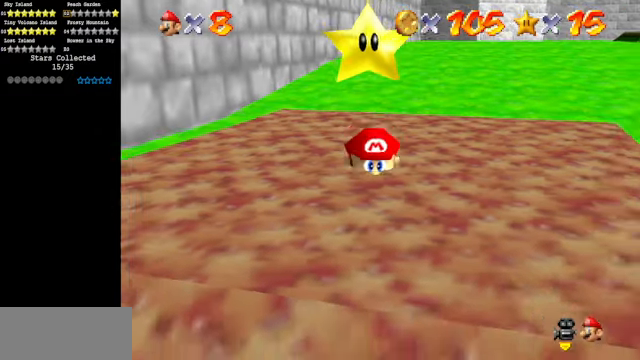
{"buttons": ["C_UP"], "left_stick": "down-right", "events": [[33, "Z", "down"], [66, "A", "down"], [166, "A", "up"], [233, "Z", "up"], [300, "left_stick", "down-right"], [366, "C_UP", "down"]]}
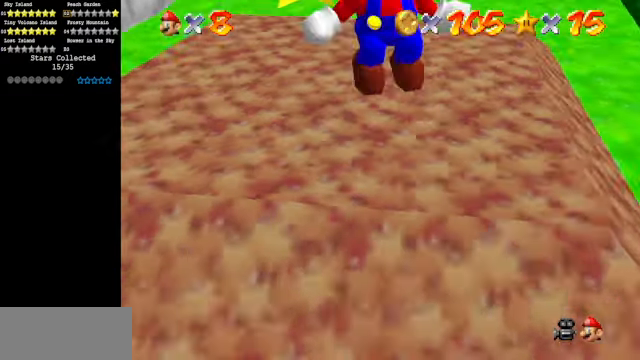
{"buttons": [], "left_stick": "up", "events": [[33, "C_UP", "up"], [66, "left_stick", "right"], [266, "left_stick", "up-right"], [366, "left_stick", "up"]]}
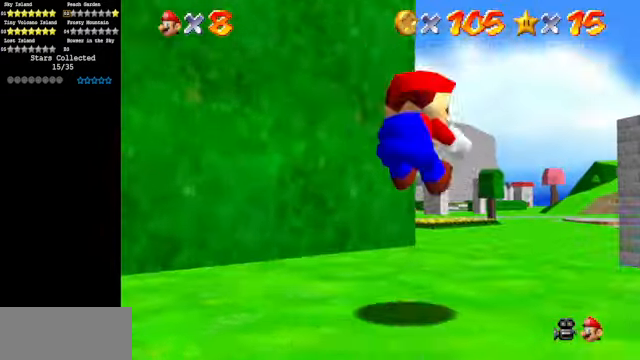
{"buttons": [], "left_stick": "up", "events": []}
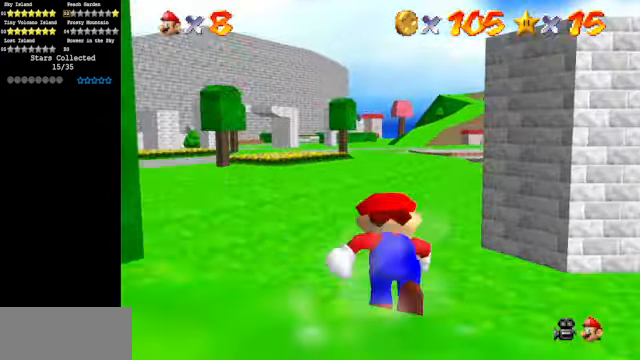
{"buttons": [], "left_stick": "up", "events": [[133, "B", "down"], [266, "B", "up"]]}
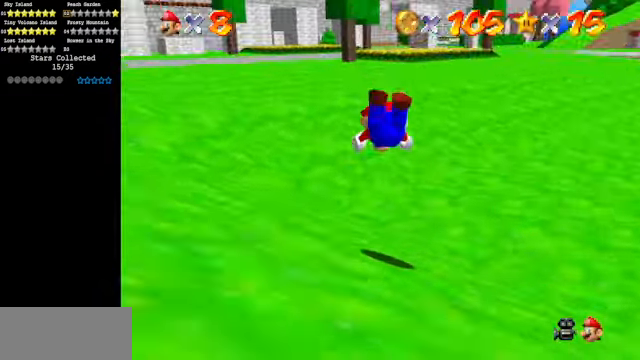
{"buttons": [], "left_stick": "up", "events": [[266, "A", "down"], [366, "A", "up"]]}
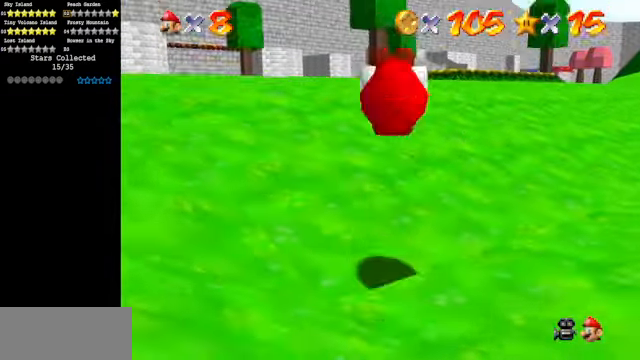
{"buttons": [], "left_stick": "up", "events": [[333, "A", "down"], [333, "B", "down"], [433, "A", "up"], [433, "B", "up"]]}
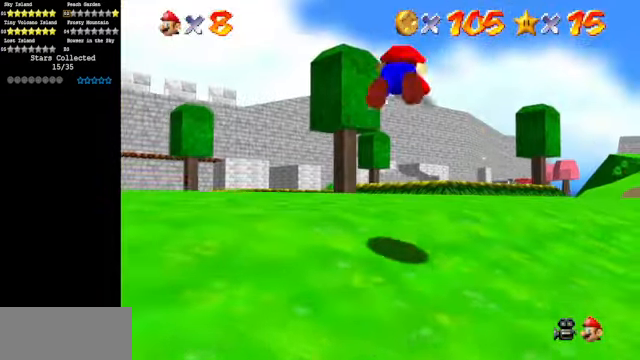
{"buttons": [], "left_stick": "up", "events": []}
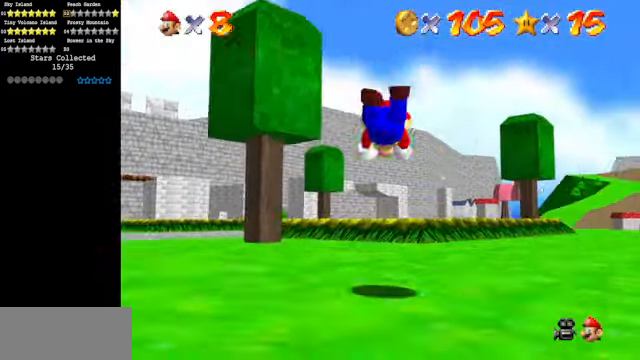
{"buttons": [], "left_stick": "up", "events": [[234, "A", "down"], [267, "A", "up"]]}
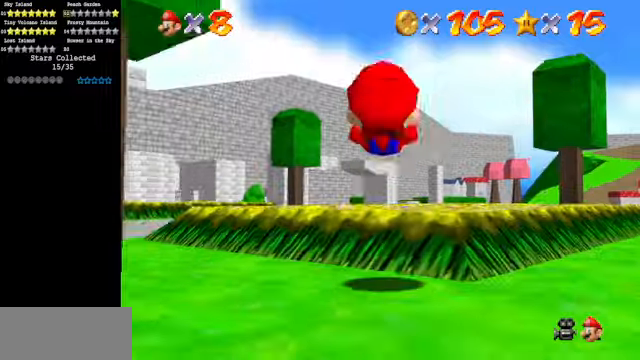
{"buttons": [], "left_stick": "up", "events": [[234, "Z", "down"], [267, "B", "down"], [400, "B", "up"], [434, "Z", "up"]]}
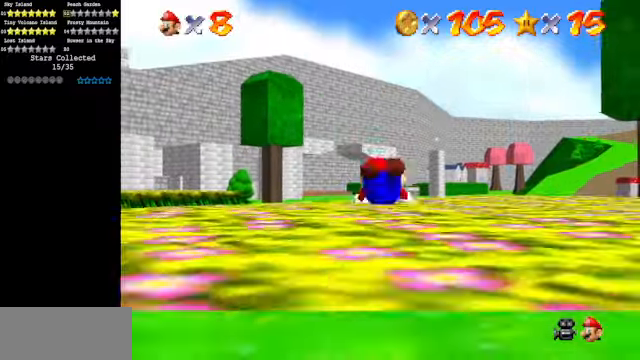
{"buttons": [], "left_stick": "up", "events": [[167, "A", "down"], [267, "A", "up"]]}
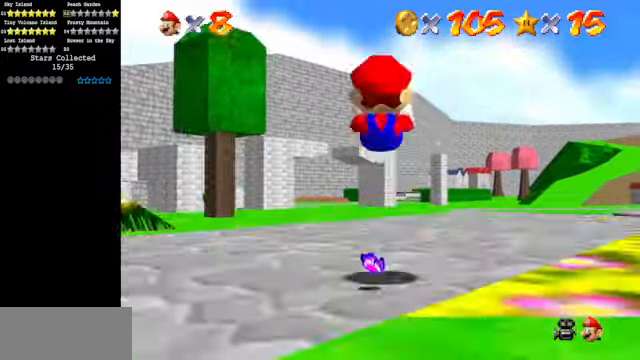
{"buttons": [], "left_stick": "up", "events": [[334, "B", "down"], [467, "B", "up"]]}
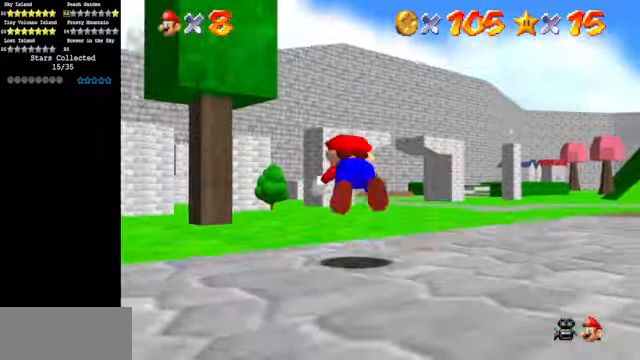
{"buttons": [], "left_stick": "up", "events": [[234, "A", "down"], [267, "A", "up"]]}
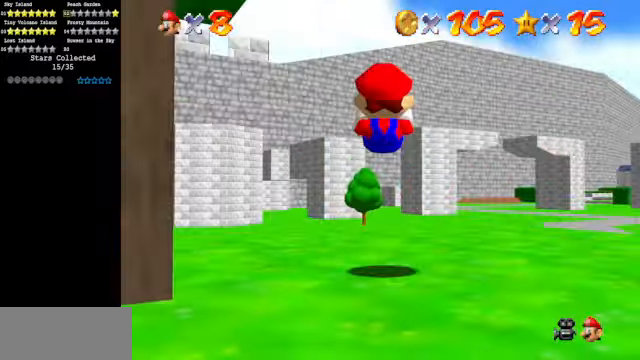
{"buttons": [], "left_stick": "up", "events": [[234, "Z", "down"], [267, "B", "down"], [400, "B", "up"], [467, "Z", "up"]]}
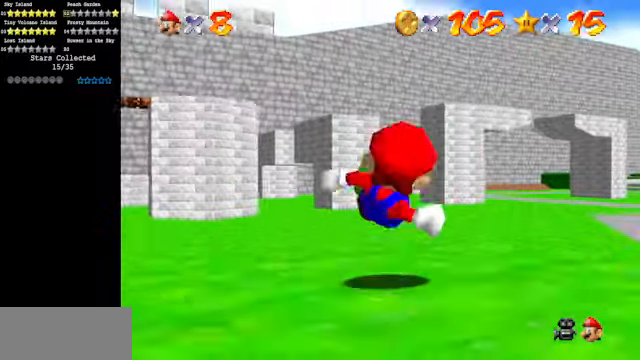
{"buttons": [], "left_stick": "up", "events": []}
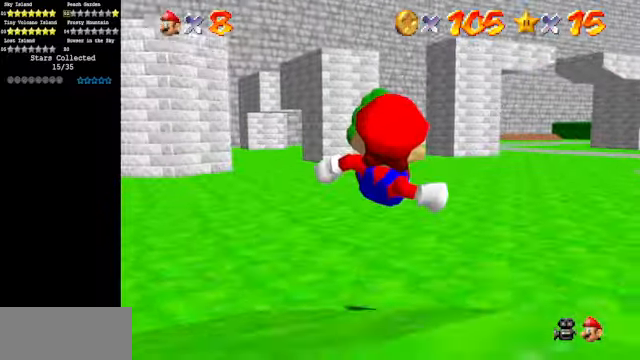
{"buttons": [], "left_stick": "up", "events": []}
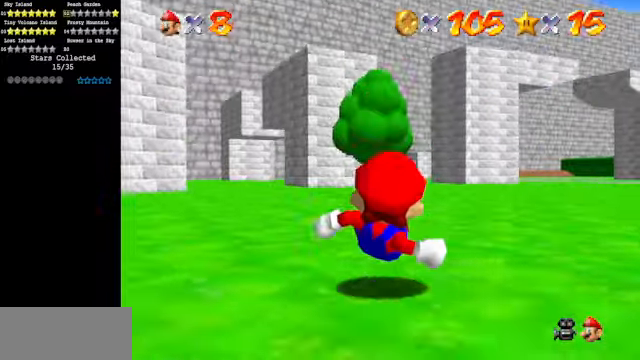
{"buttons": [], "left_stick": "up", "events": [[67, "A", "down"], [134, "A", "up"]]}